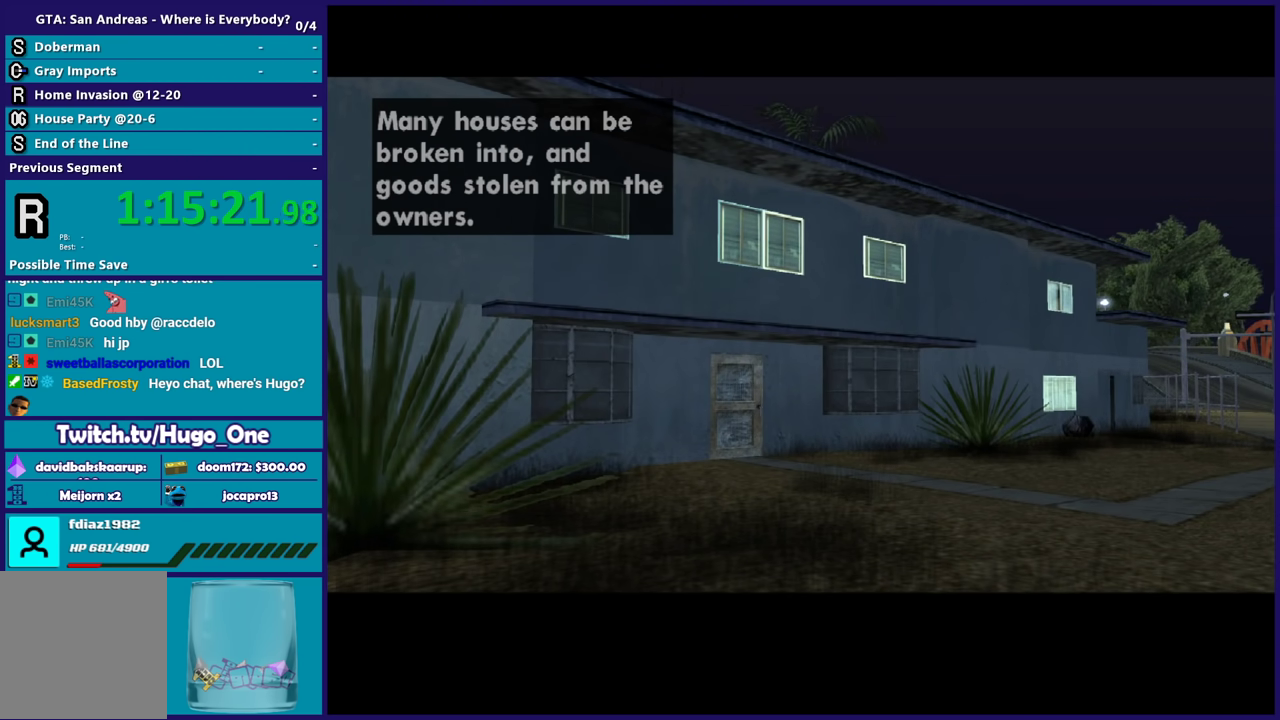
Gameplay with a controller (Xbox layout); each line is a JSON object with the inputs held at the frame after it. "events" lists button and stick changes between this image and that frame as [ms after this image, input, new state], when the widget could be followed in between.
{"buttons": [], "left_stick": "center", "right_stick": "up", "events": [[33, "right_stick", "down"], [133, "left_stick", "center"], [166, "right_stick", "up"], [233, "left_stick", "up-left"], [233, "right_stick", "down"], [400, "right_stick", "up"], [433, "left_stick", "center"]]}
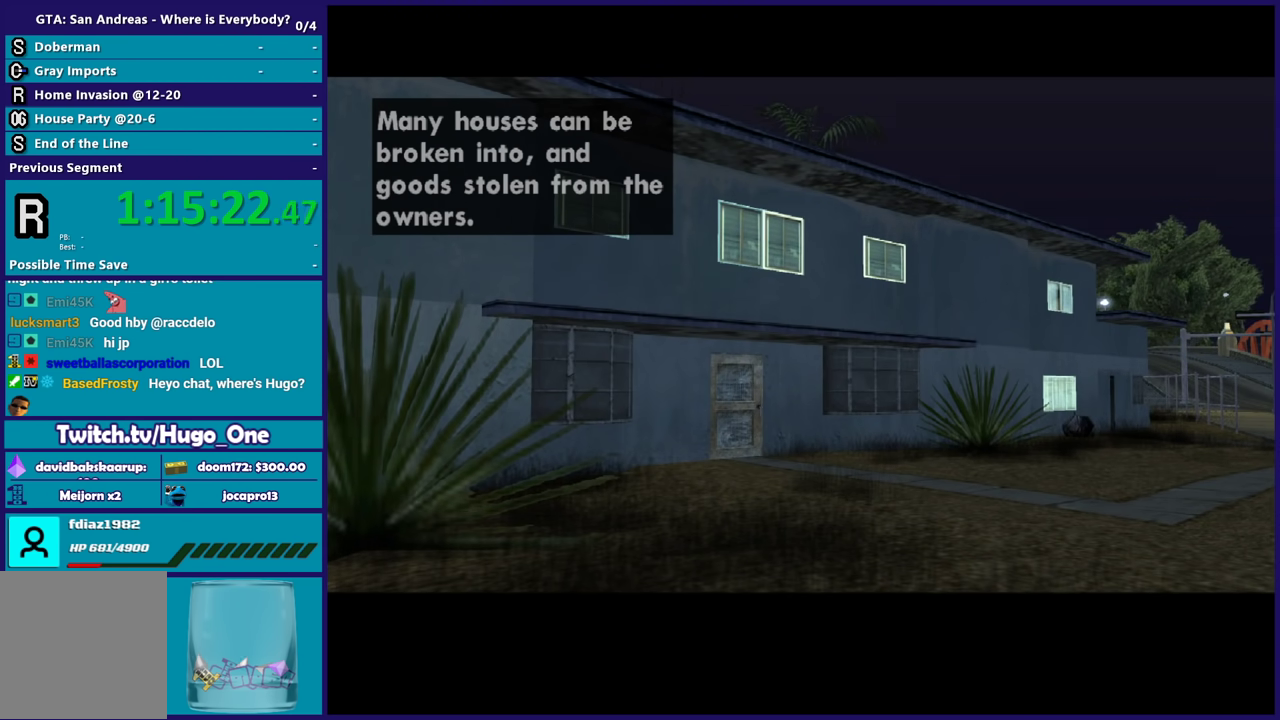
{"buttons": [], "left_stick": "center", "right_stick": "center", "events": [[33, "right_stick", "center"]]}
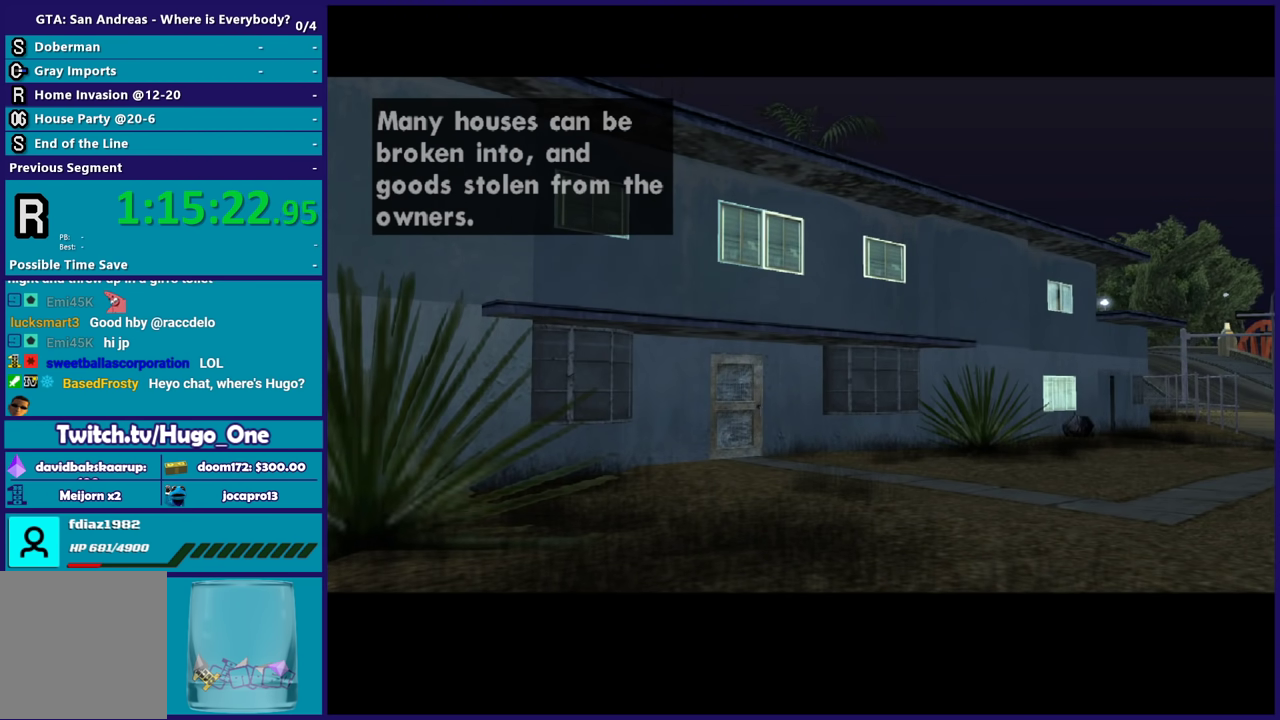
{"buttons": [], "left_stick": "center", "right_stick": "center", "events": []}
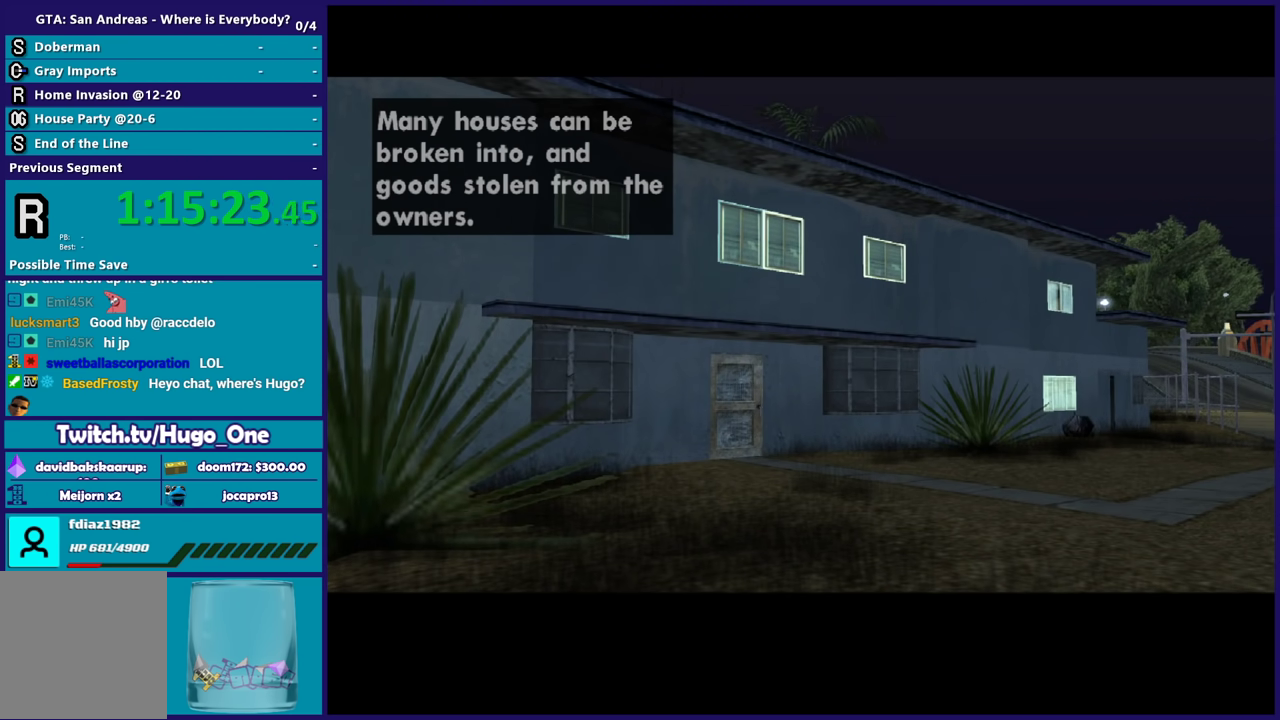
{"buttons": ["L2"], "left_stick": "up-right", "right_stick": "center", "events": [[33, "A", "down"], [100, "R2", "down"], [234, "A", "up"], [267, "R2", "up"], [267, "left_stick", "left"], [334, "A", "down"], [334, "R2", "down"], [467, "A", "up"], [467, "L2", "down"], [467, "R2", "up"], [500, "left_stick", "up-right"]]}
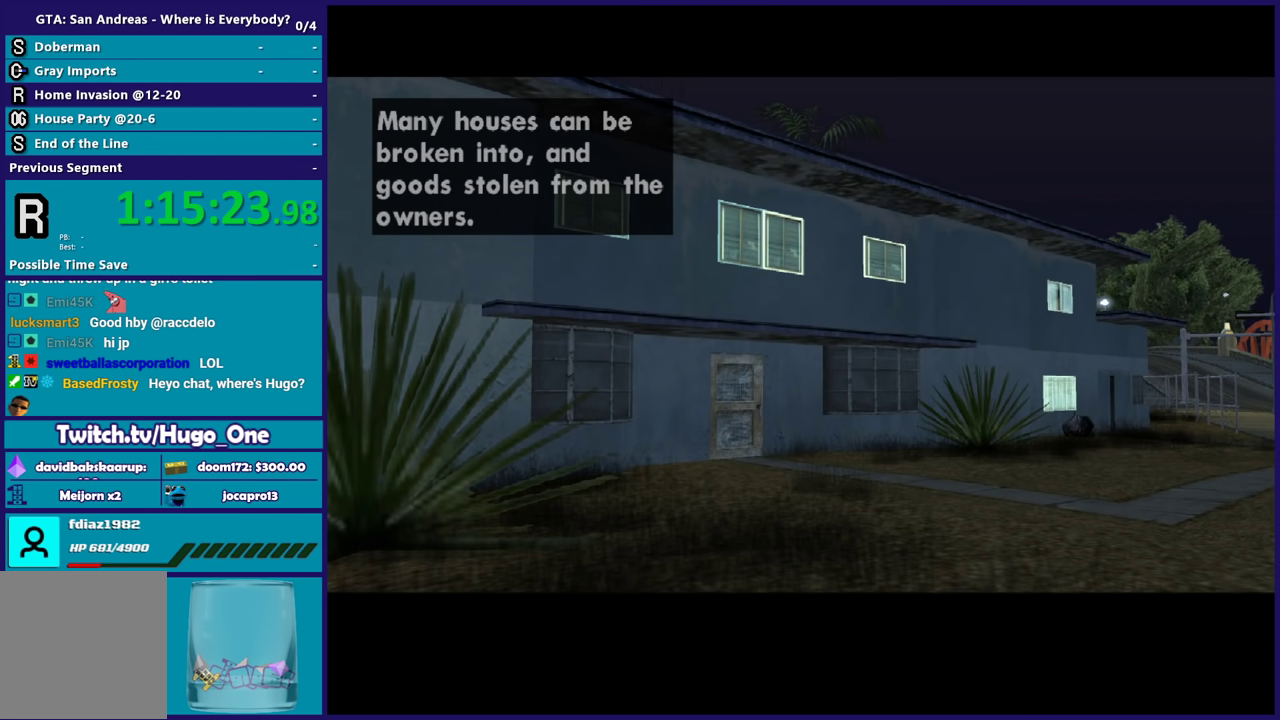
{"buttons": [], "left_stick": "center", "right_stick": "center", "events": [[67, "A", "down"], [67, "R2", "down"], [101, "L2", "up"], [134, "left_stick", "center"], [167, "A", "up"], [167, "R2", "up"], [267, "L2", "down"], [368, "A", "down"], [368, "L2", "up"], [368, "R2", "down"], [468, "A", "up"], [468, "R2", "up"]]}
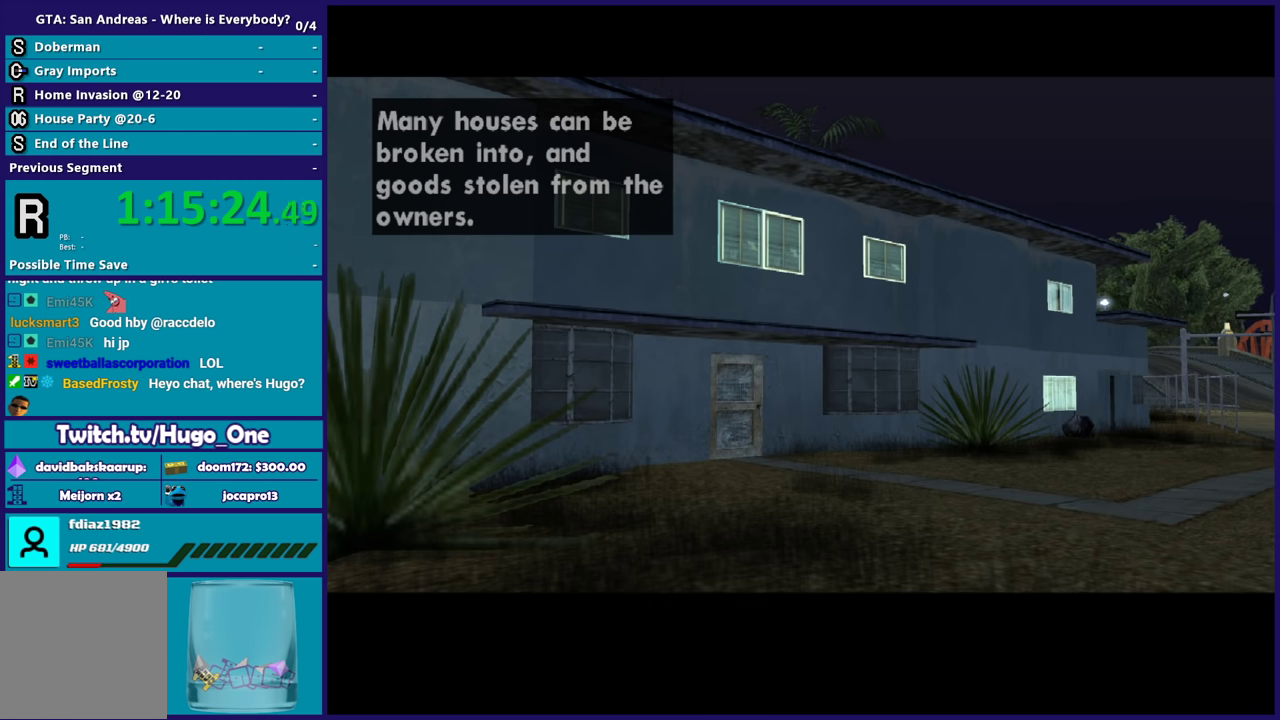
{"buttons": [], "left_stick": "center", "right_stick": "center", "events": [[67, "A", "down"], [100, "R2", "down"], [200, "A", "up"], [200, "R2", "up"]]}
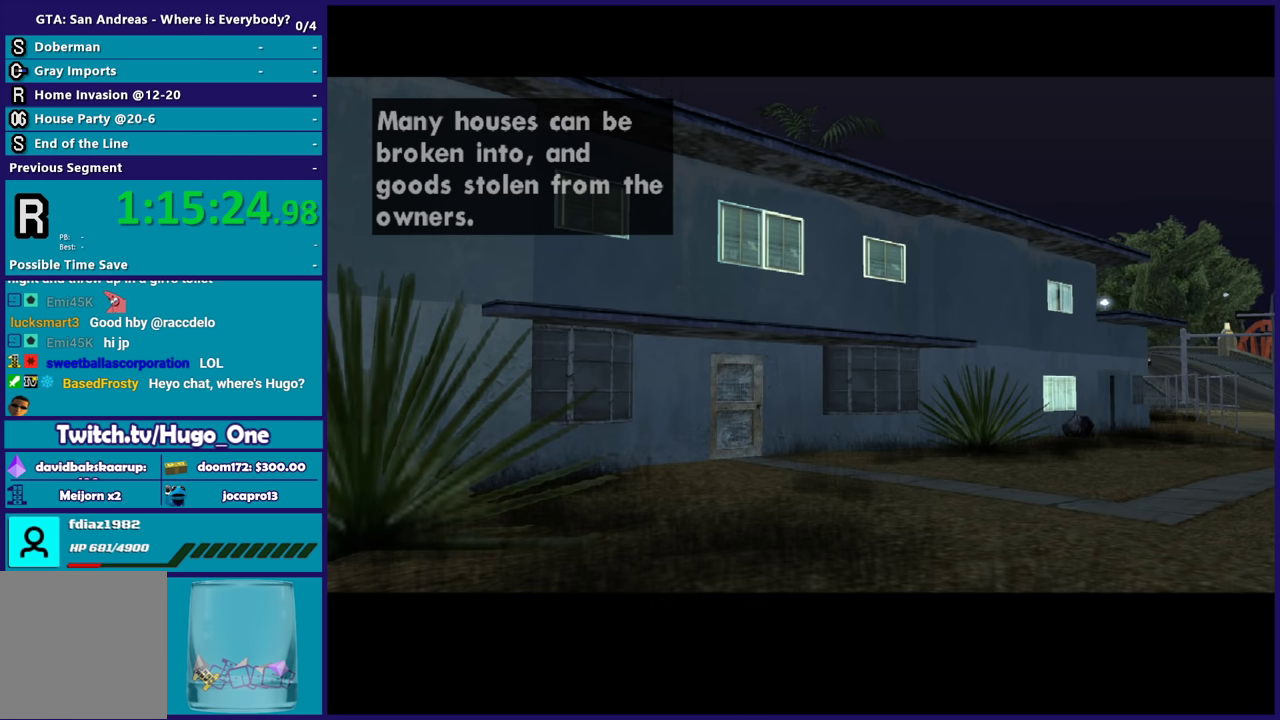
{"buttons": [], "left_stick": "center", "right_stick": "center", "events": []}
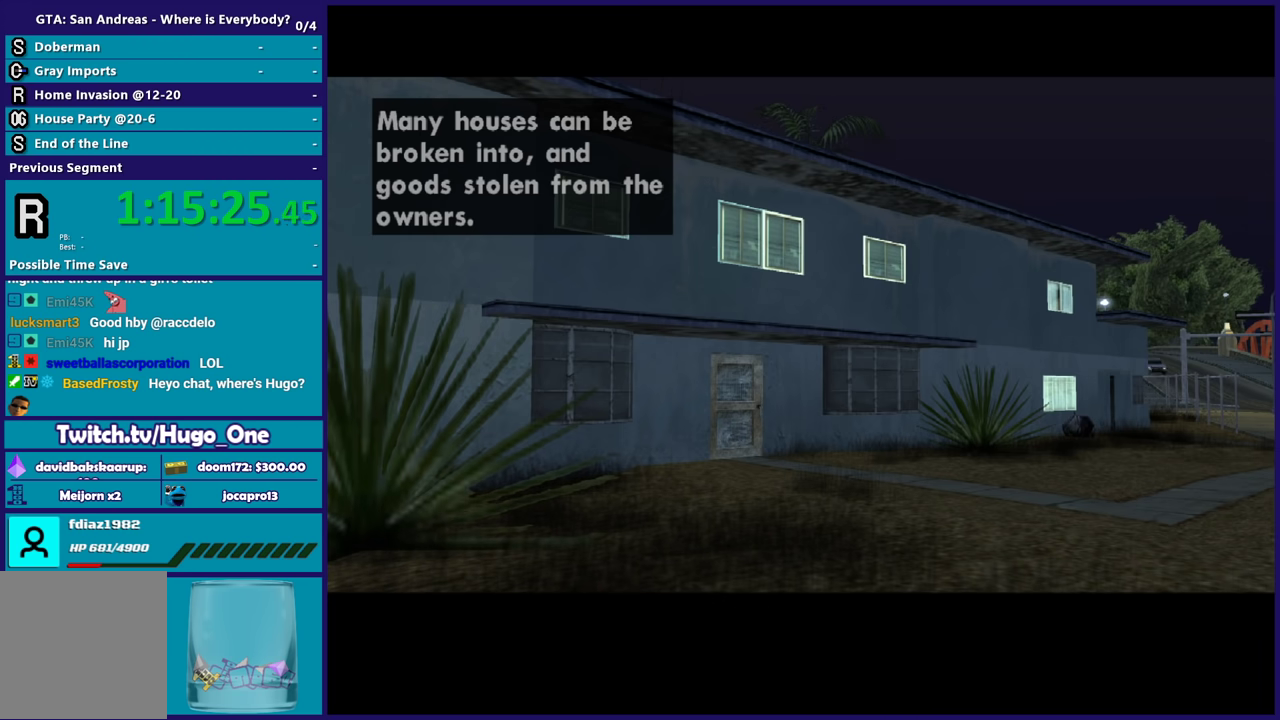
{"buttons": [], "left_stick": "center", "right_stick": "center", "events": []}
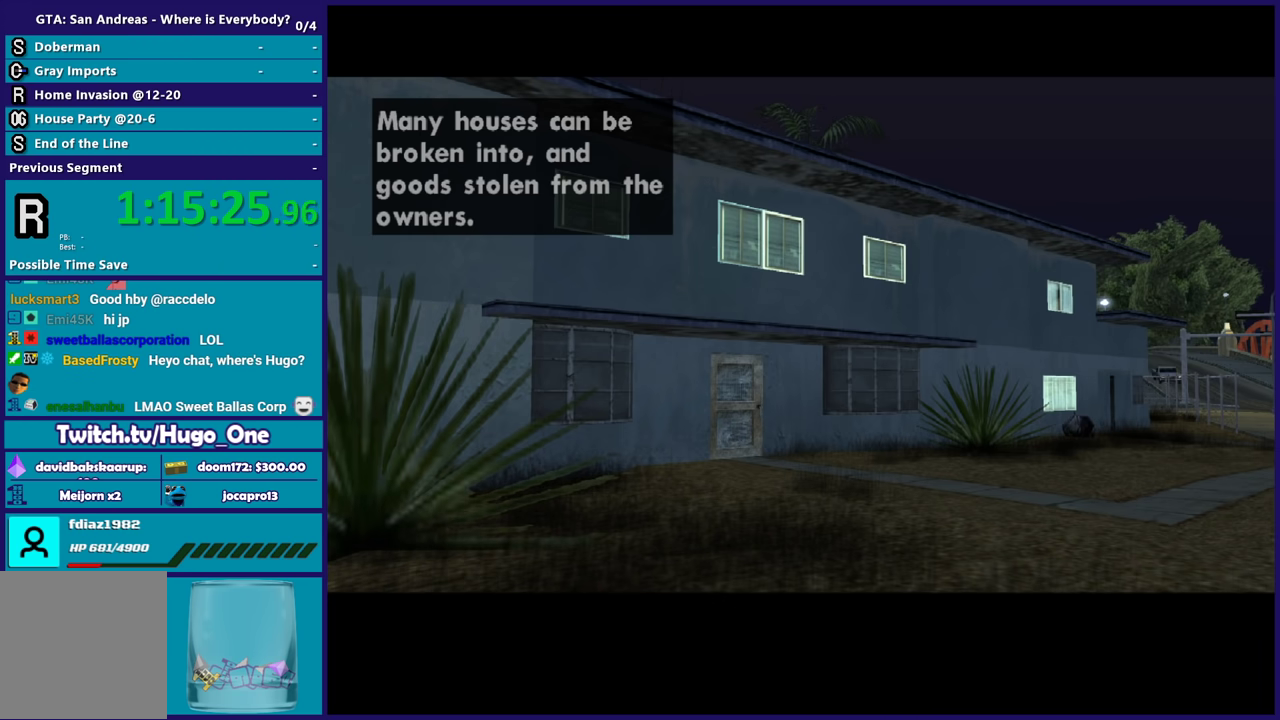
{"buttons": ["A"], "left_stick": "center", "right_stick": "center", "events": [[266, "A", "down"], [333, "A", "up"], [400, "A", "down"]]}
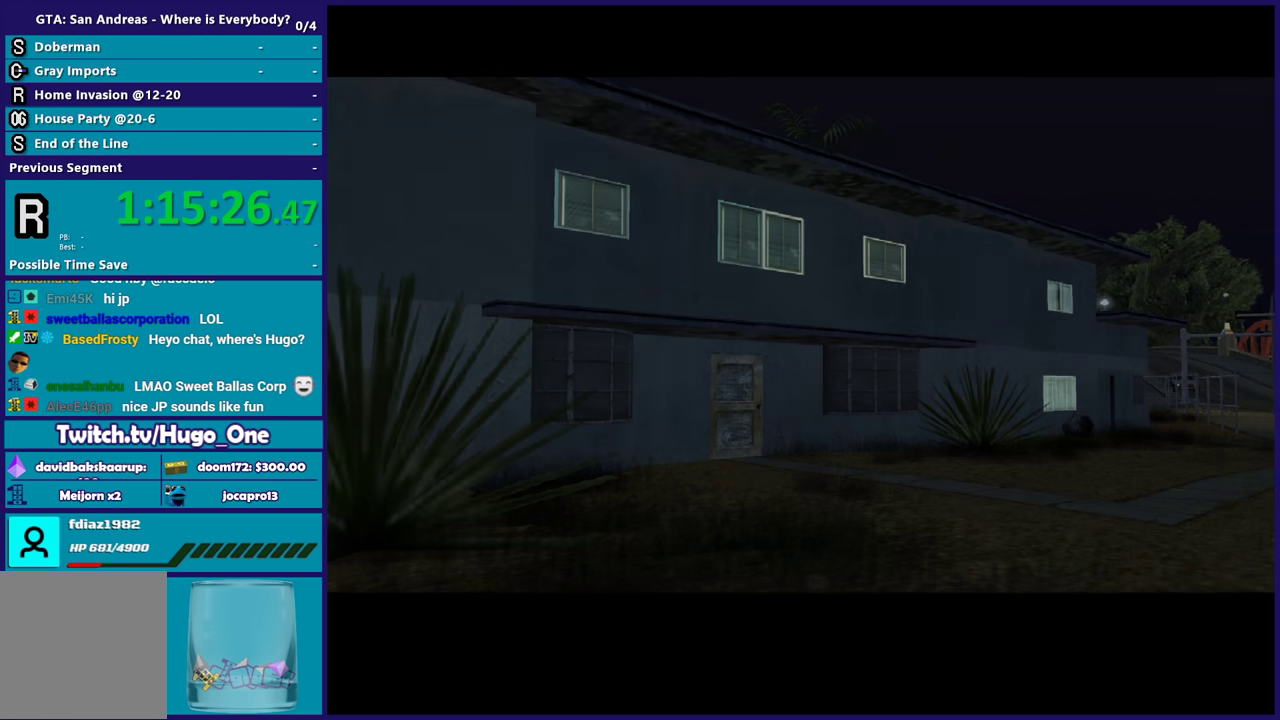
{"buttons": [], "left_stick": "center", "right_stick": "center", "events": [[67, "A", "up"], [133, "A", "down"], [267, "A", "up"], [367, "A", "down"], [501, "A", "up"]]}
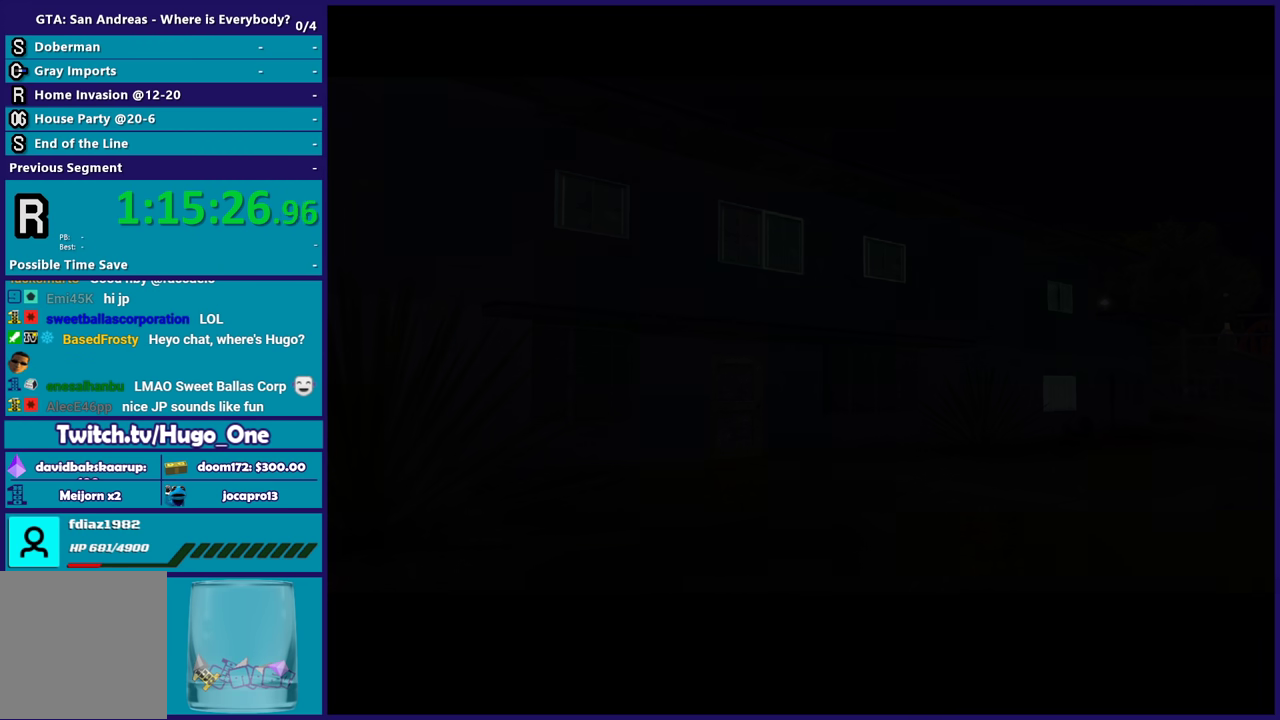
{"buttons": ["A"], "left_stick": "center", "right_stick": "center", "events": [[100, "A", "down"], [200, "A", "up"], [266, "A", "down"], [367, "A", "up"], [467, "A", "down"]]}
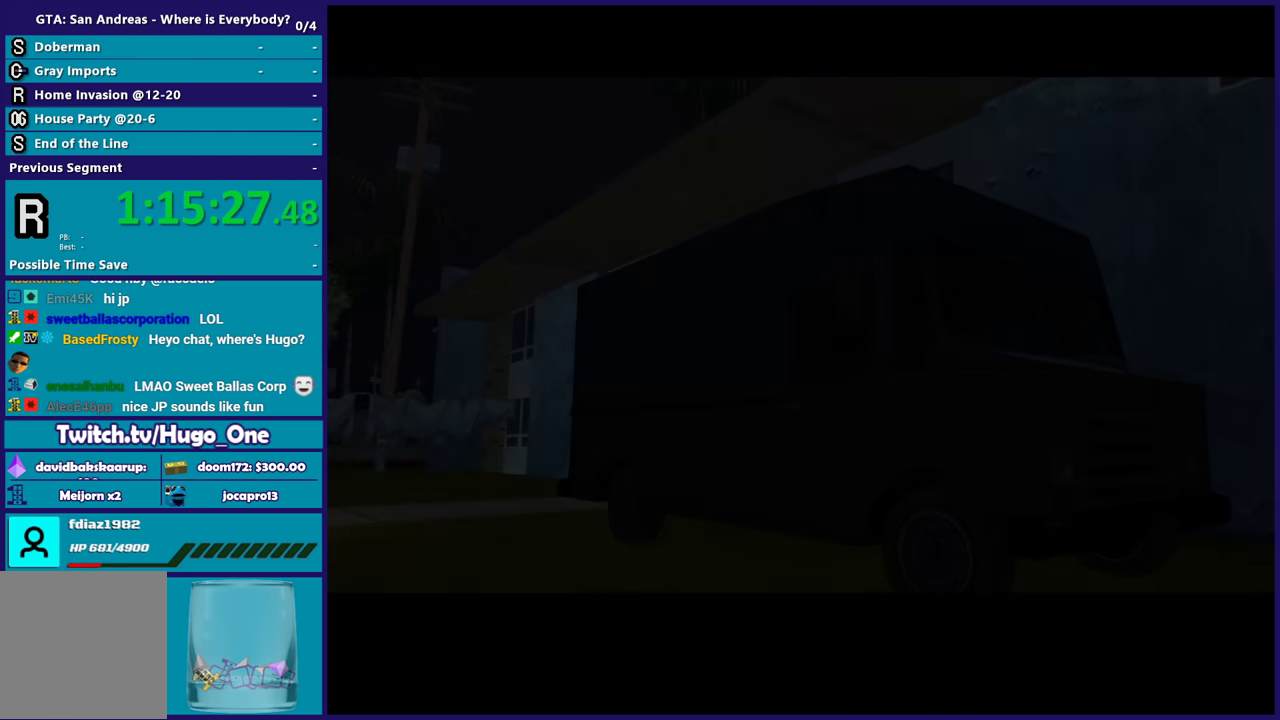
{"buttons": [], "left_stick": "up-left", "right_stick": "center", "events": [[67, "A", "up"], [167, "A", "down"], [267, "left_stick", "up"], [300, "A", "up"], [367, "A", "down"], [467, "A", "up"], [500, "left_stick", "up-left"]]}
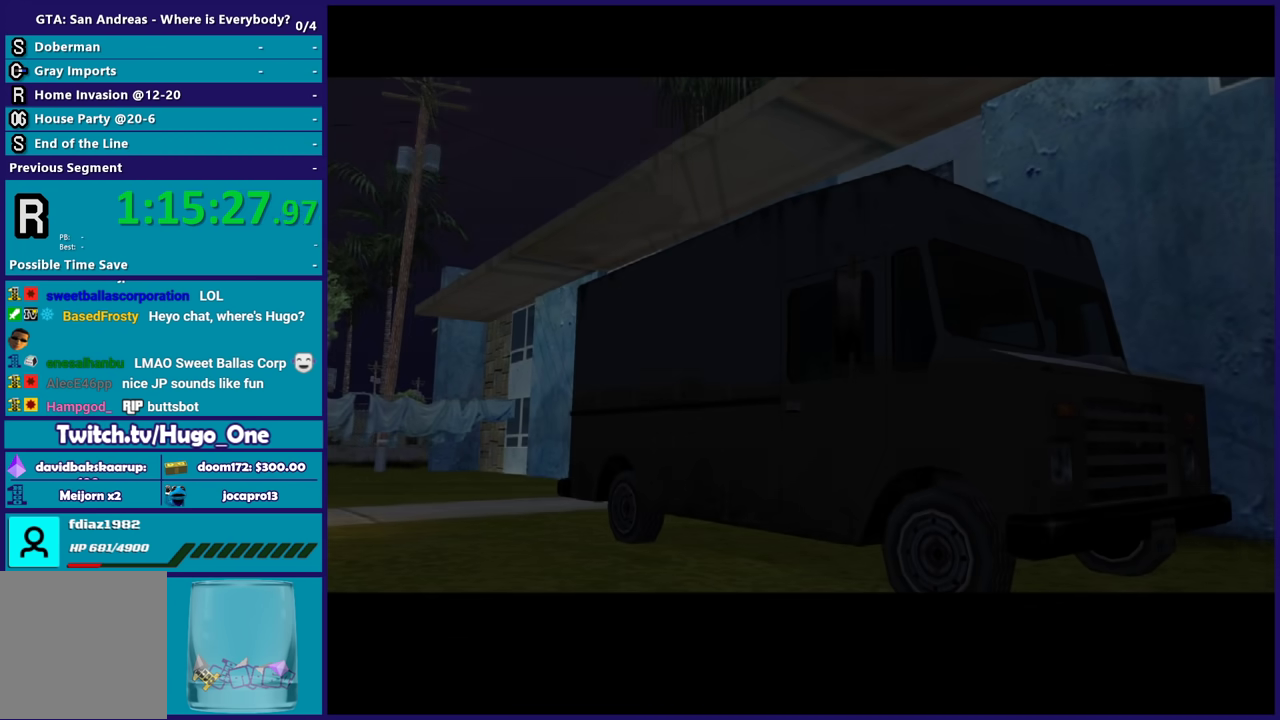
{"buttons": ["A"], "left_stick": "up-left", "right_stick": "center", "events": [[67, "A", "down"], [167, "A", "up"], [167, "left_stick", "up"], [267, "A", "down"], [368, "A", "up"], [434, "left_stick", "up-left"], [468, "A", "down"]]}
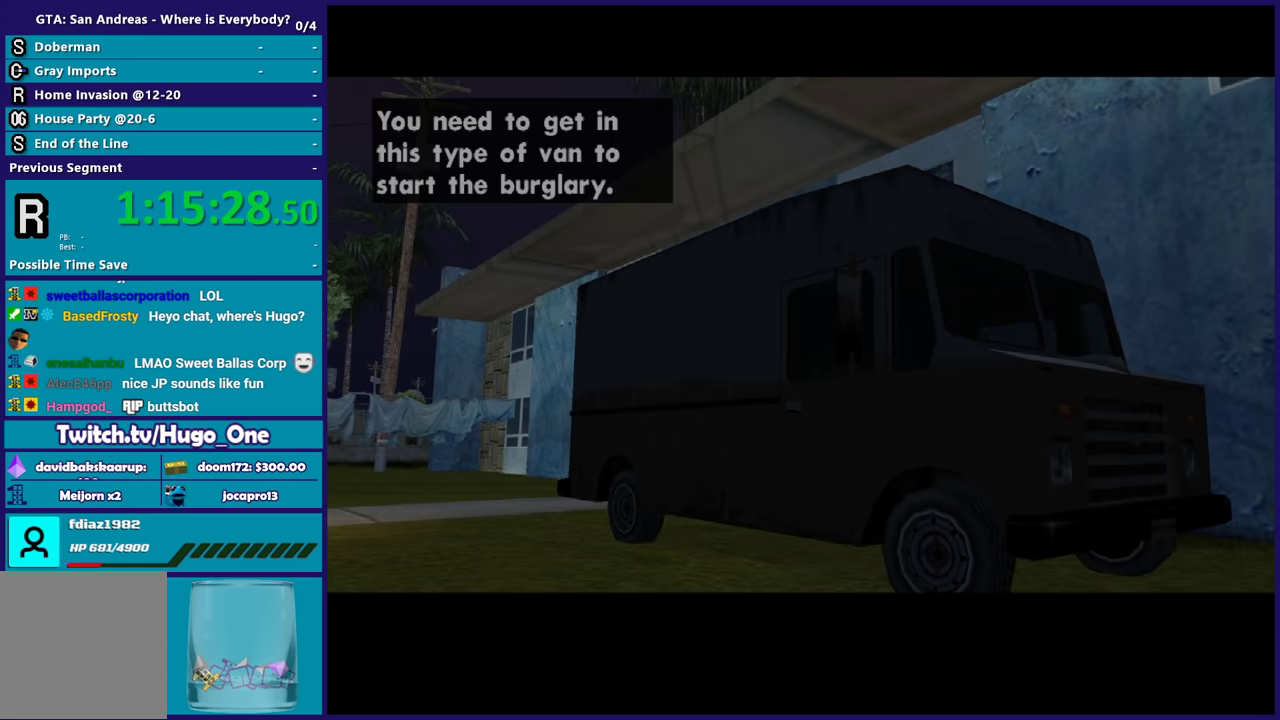
{"buttons": [], "left_stick": "up", "right_stick": "down-left", "events": [[100, "A", "up"], [100, "left_stick", "up"], [167, "right_stick", "down-left"], [300, "right_stick", "up"], [334, "left_stick", "up-right"], [400, "left_stick", "center"], [467, "right_stick", "down-left"], [501, "left_stick", "up"]]}